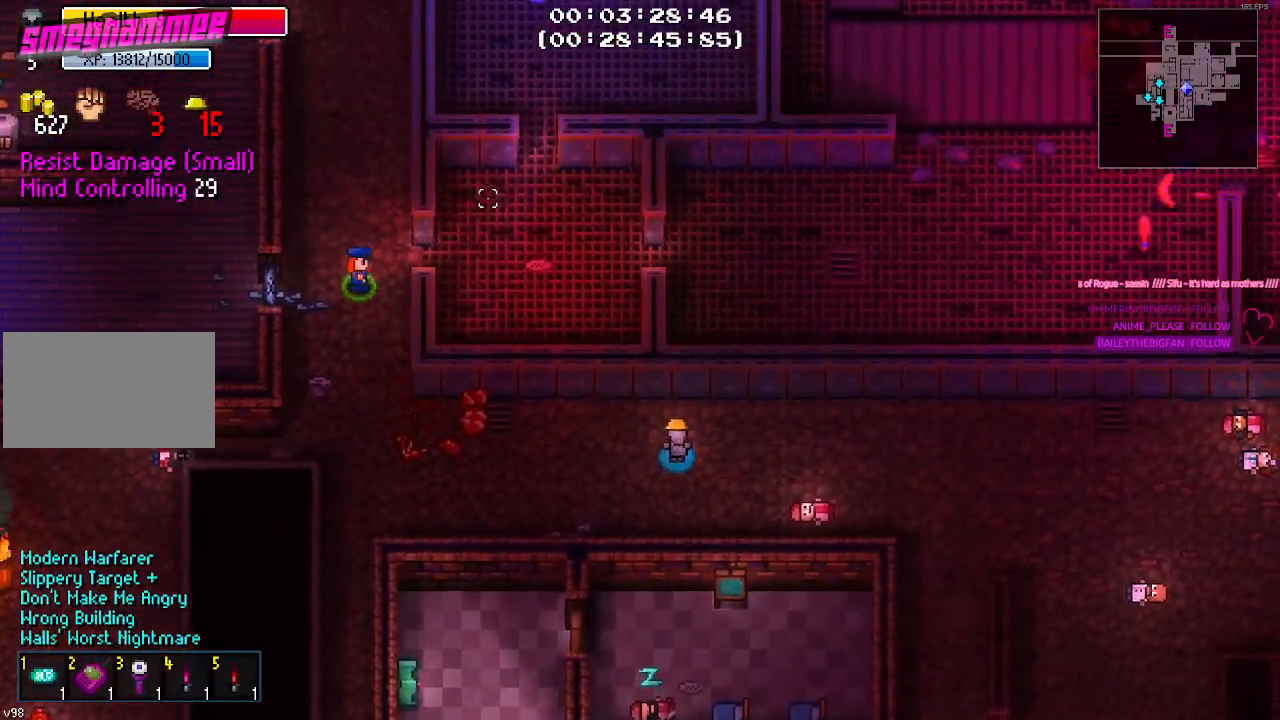
Gameplay with keyboard and mouse; each line is a JSON object with the keys and mouse buttons held at the frame after it. "events" lists presses ("down") and releases ("up") of "1", "2", "3", "4", "5", "a", "alt", "c", "caps_lock", "ctrl", "d", "e", "f", "g", "q", "r", "s", "shift", "space", "t", "tab", "v", "w", "x", "z", "mouse_left", "mouse_wheel" and "mouse_right" between this image and that frame as [ms after this image, input, new state], when the widget could be followed in between. "mouse_left", "mouse_wheel", "mouse_right" = the "left", "wheel", "right" buttons of the "mouse" list. No other keys are recorded. "wheel" means that the mouse wheel is clicked or scrolled. "mouse_move" is the direction in which the mouse moves at that frame (one of eight, or "still"), when it could be read.
{"keys": ["d"], "mouse": [], "mouse_move": "still", "events": [[133, "s", "down"], [283, "s", "up"]]}
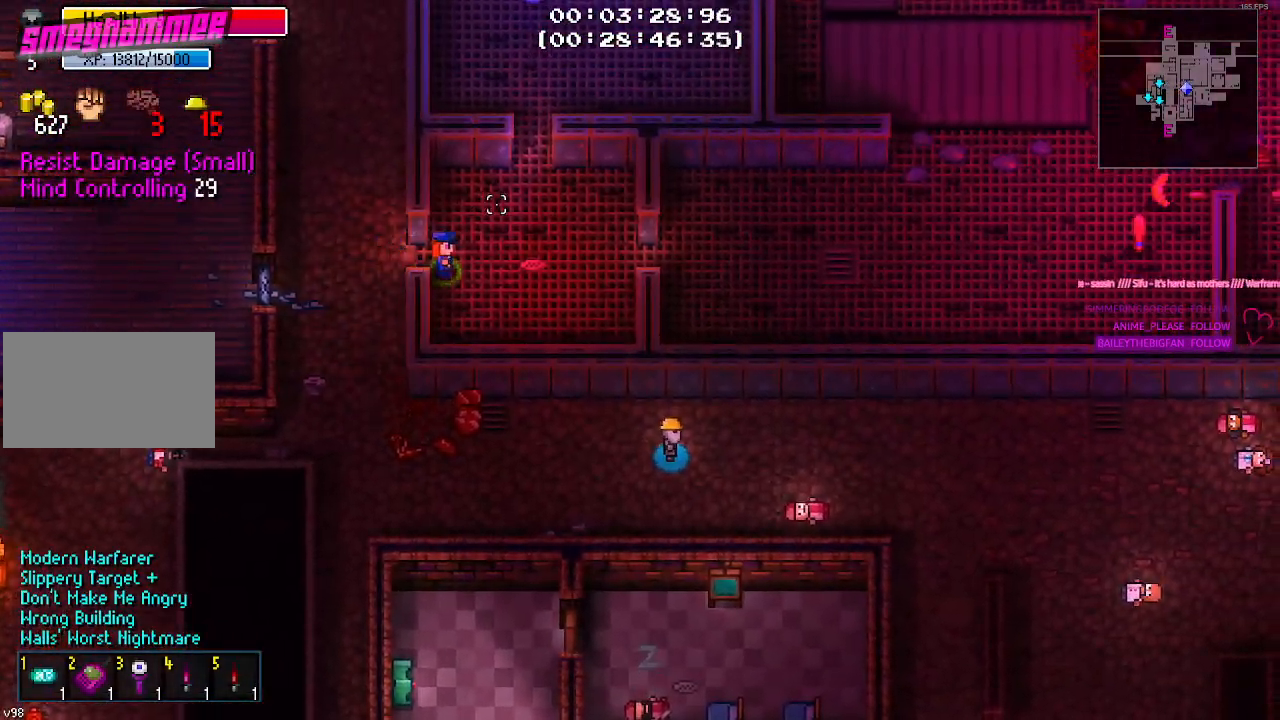
{"keys": ["d"], "mouse": [], "mouse_move": "still", "events": []}
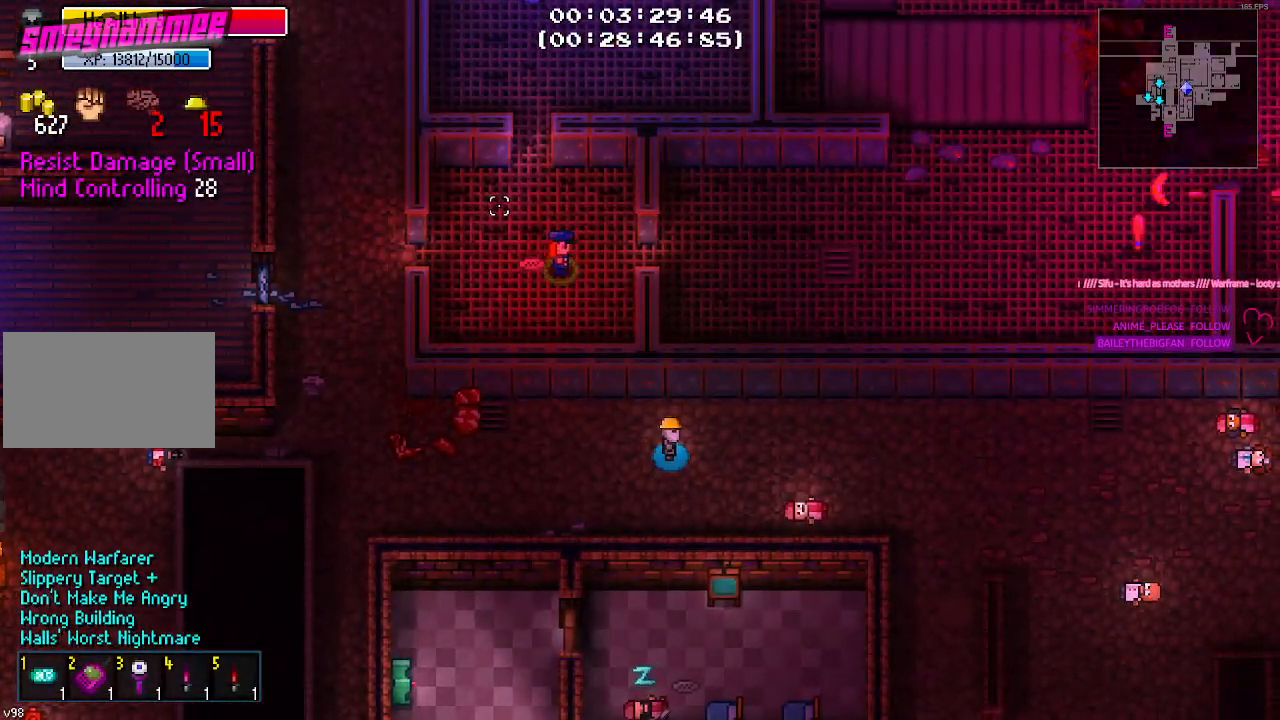
{"keys": ["d"], "mouse": [], "mouse_move": "right", "events": []}
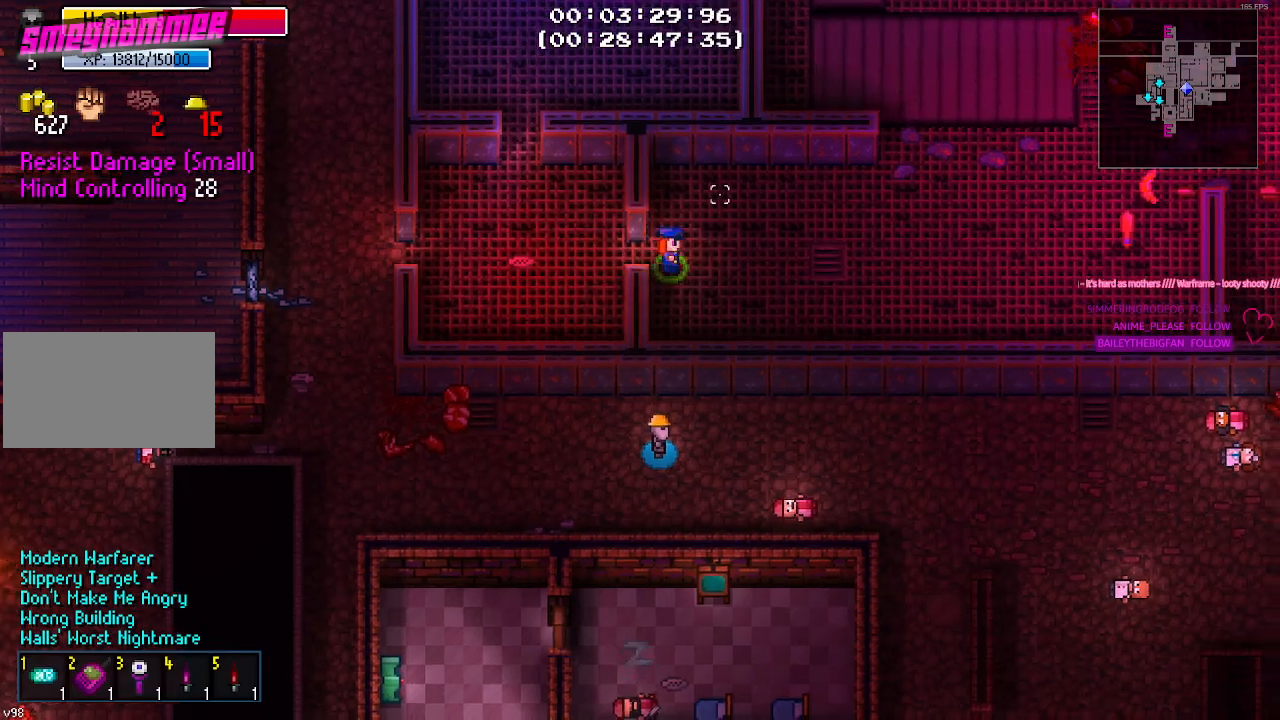
{"keys": ["d"], "mouse": [], "mouse_move": "up-left", "events": [[233, "w", "down"], [417, "w", "up"]]}
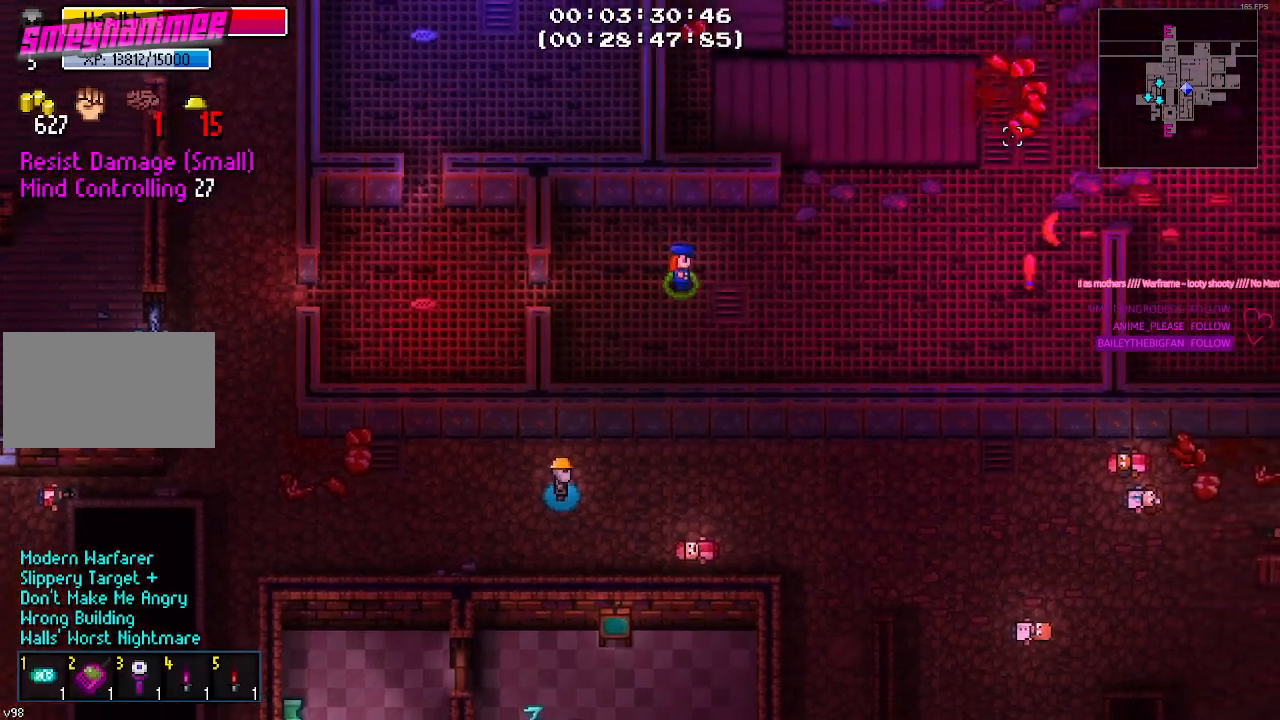
{"keys": ["d", "w"], "mouse": [], "mouse_move": "still", "events": [[200, "w", "down"]]}
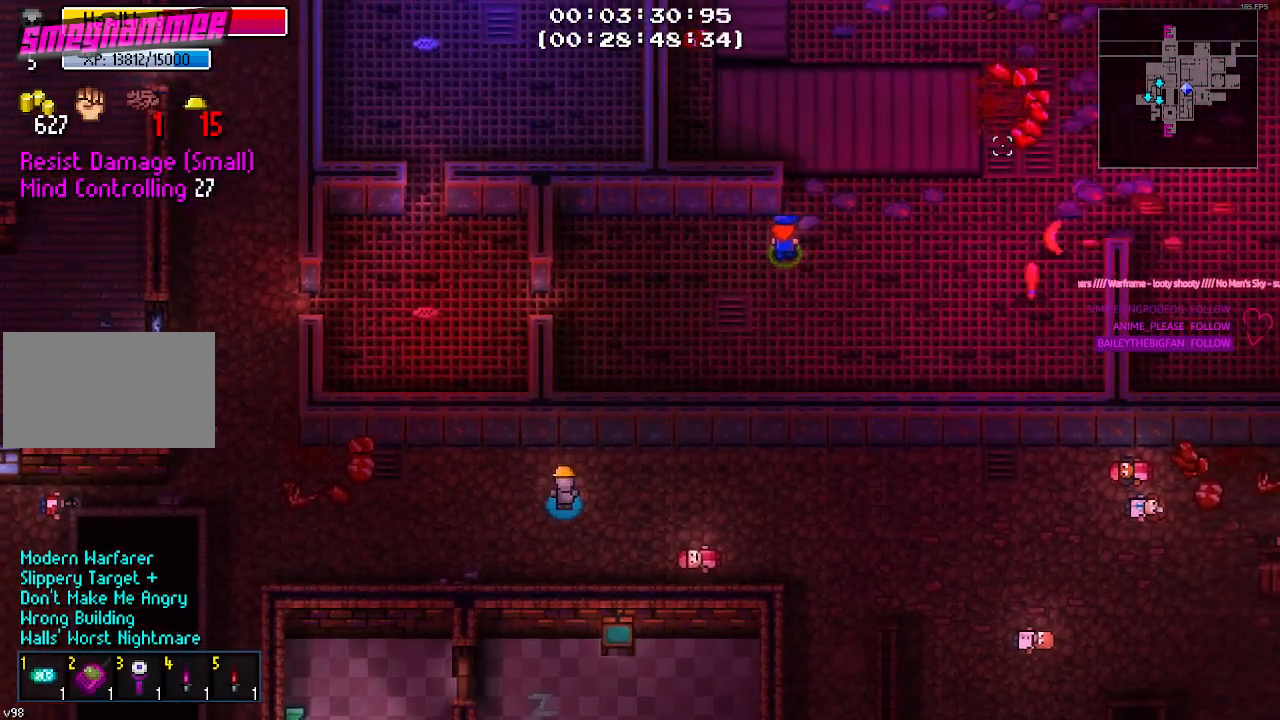
{"keys": ["d"], "mouse": [], "mouse_move": "left", "events": [[400, "w", "up"]]}
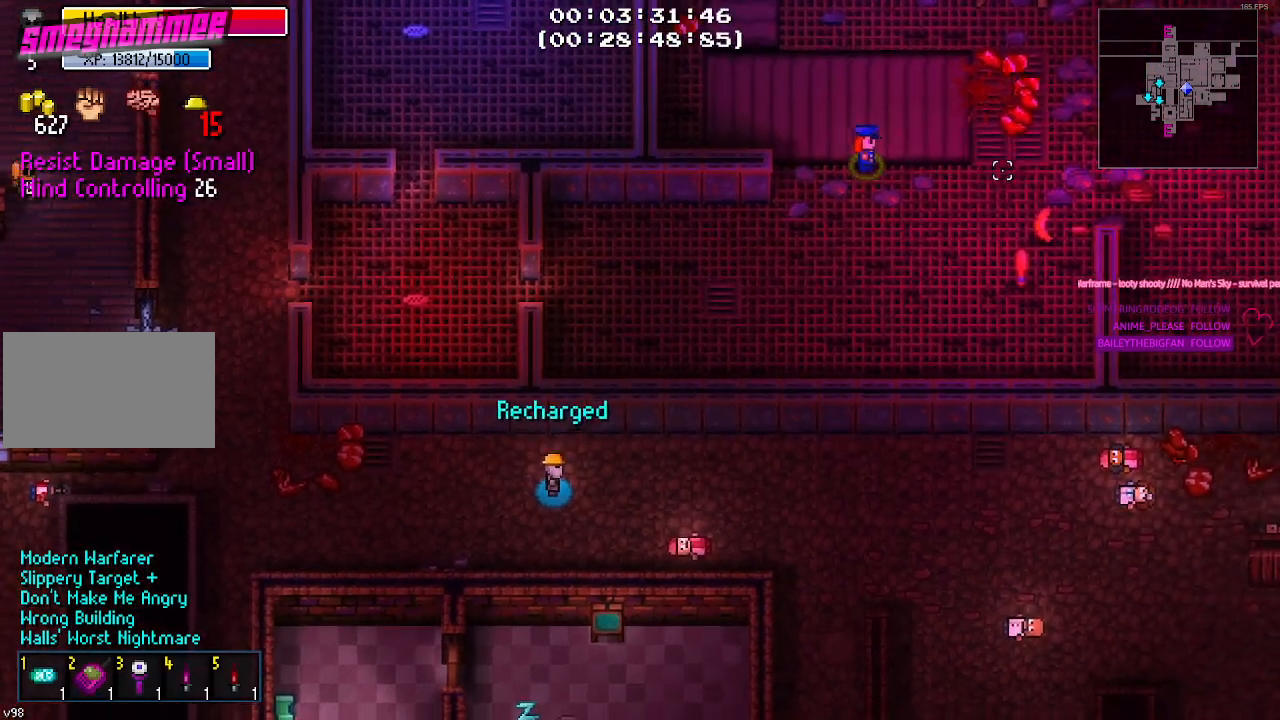
{"keys": ["d"], "mouse": [], "mouse_move": "still", "events": [[217, "w", "down"], [417, "w", "up"]]}
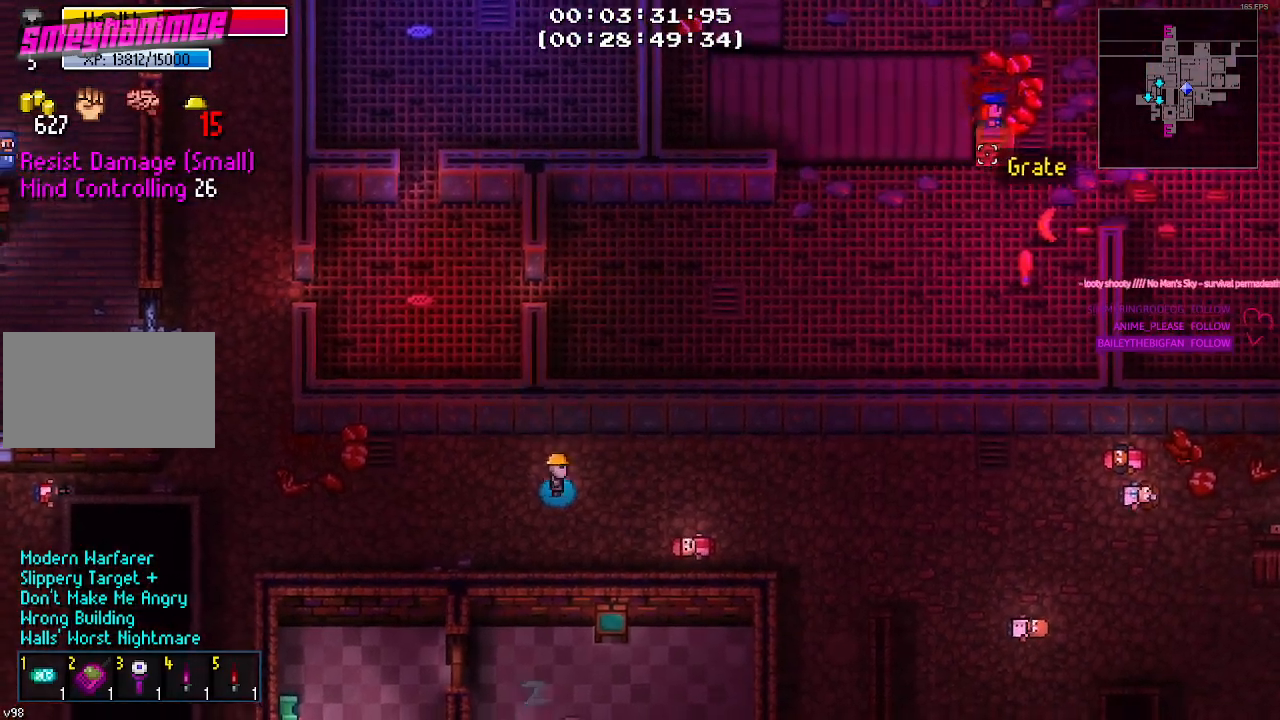
{"keys": ["a"], "mouse": [], "mouse_move": "still", "events": [[50, "d", "up"], [467, "a", "down"]]}
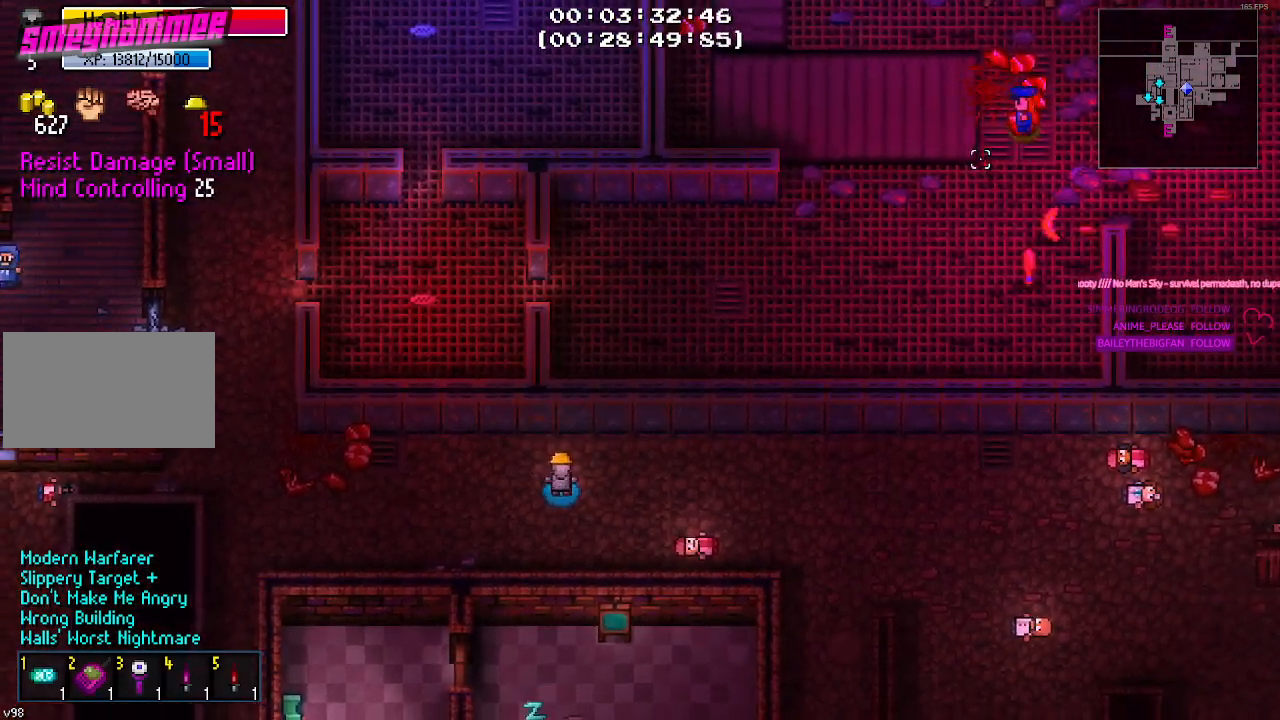
{"keys": ["a", "w"], "mouse": [], "mouse_move": "still", "events": [[350, "w", "down"]]}
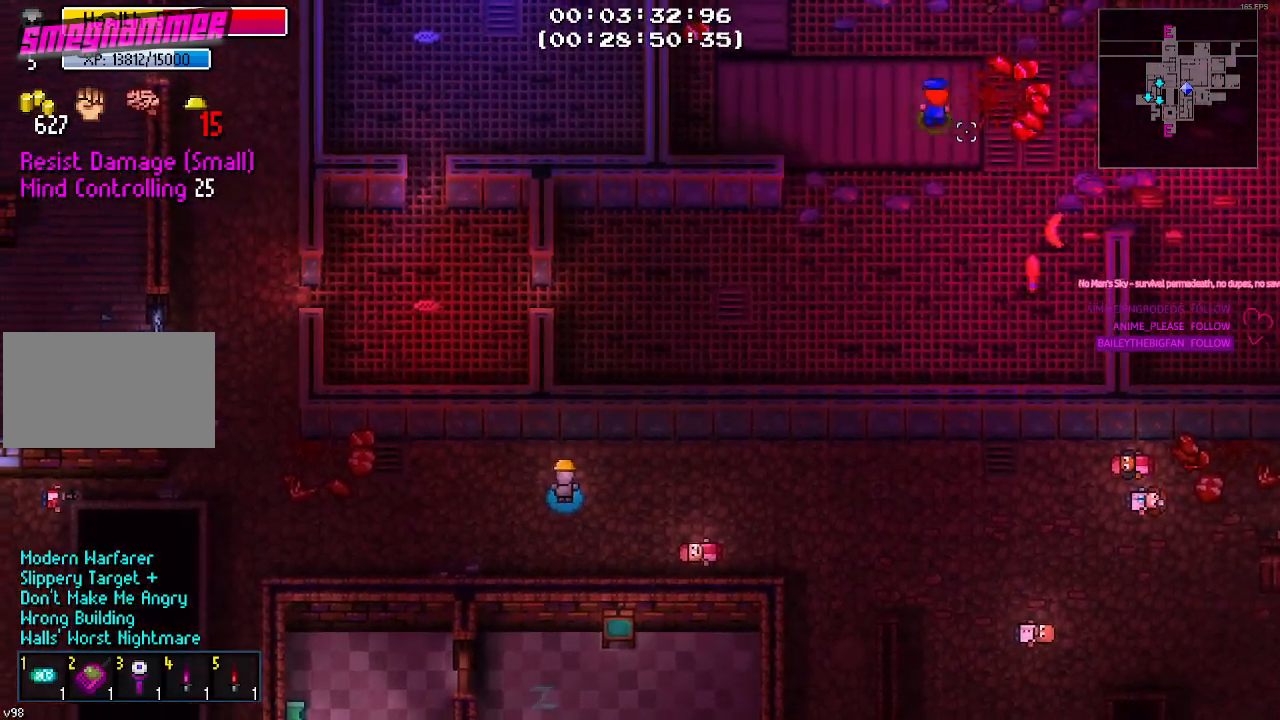
{"keys": ["d"], "mouse": [], "mouse_move": "still", "events": [[33, "a", "up"], [183, "d", "down"], [217, "w", "up"]]}
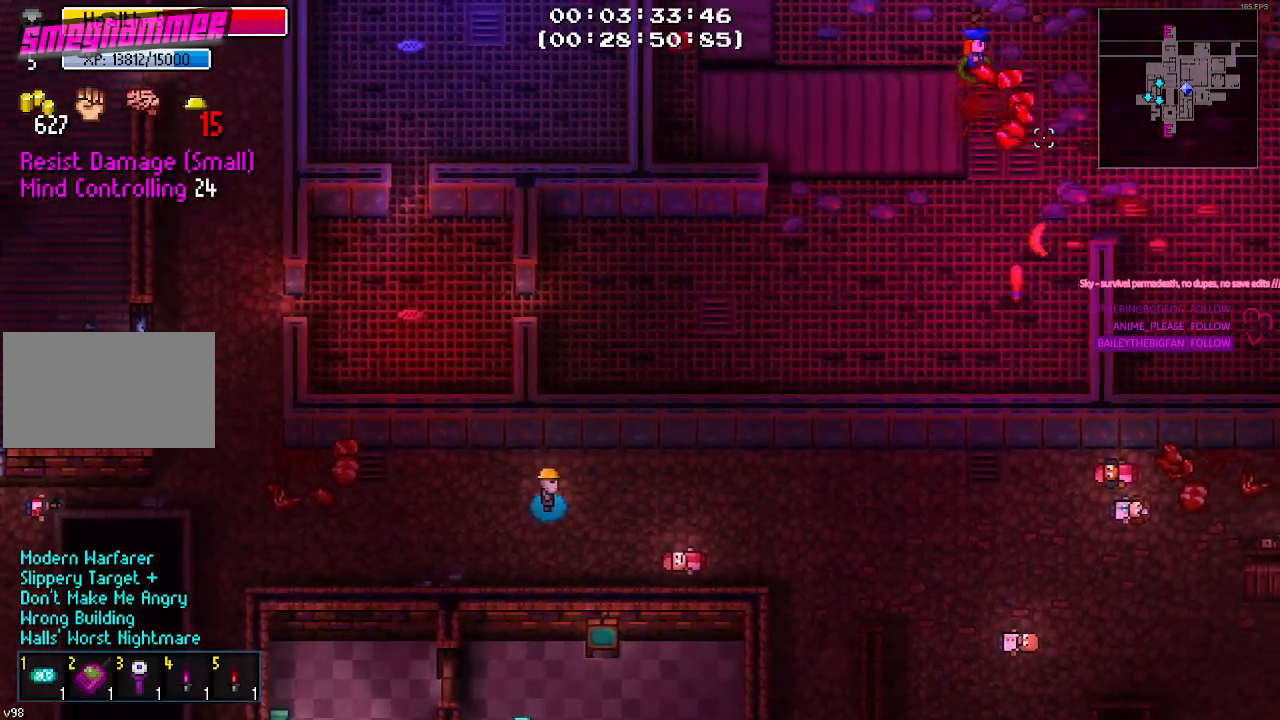
{"keys": ["s"], "mouse": [], "mouse_move": "down", "events": [[50, "w", "down"], [150, "w", "up"], [283, "s", "down"], [383, "d", "up"]]}
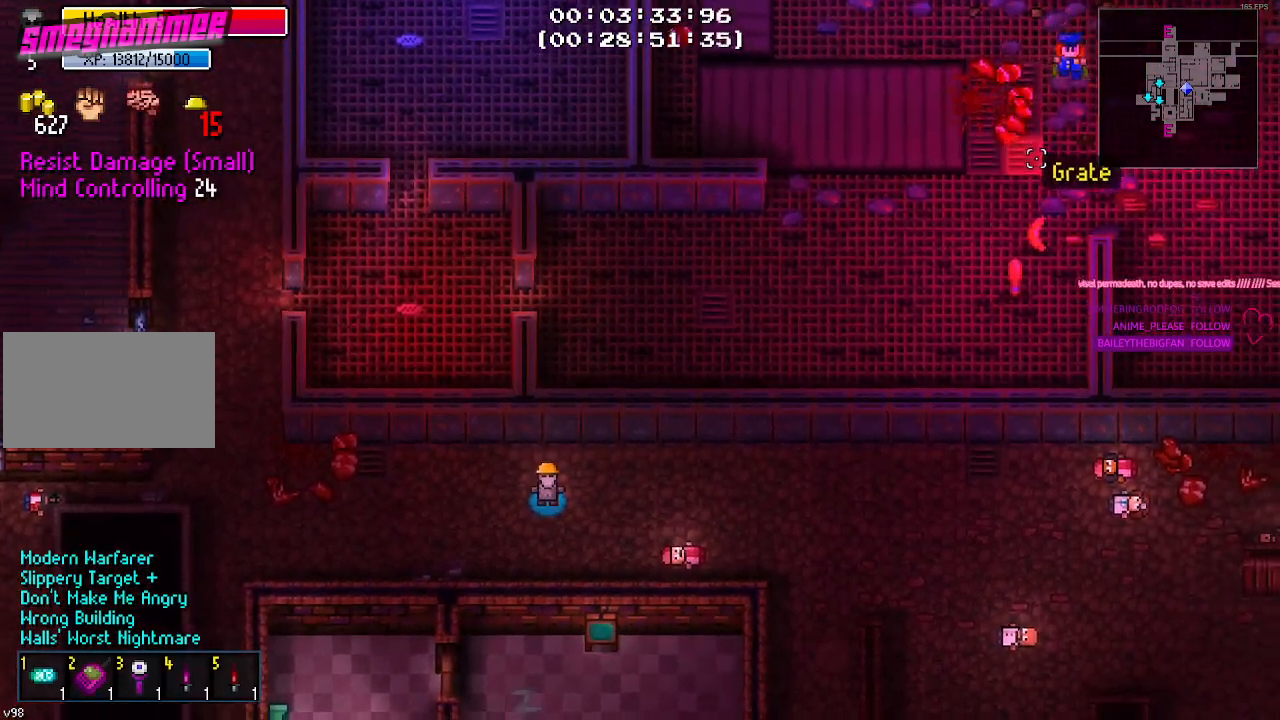
{"keys": ["a", "s"], "mouse": [], "mouse_move": "still", "events": [[117, "a", "down"]]}
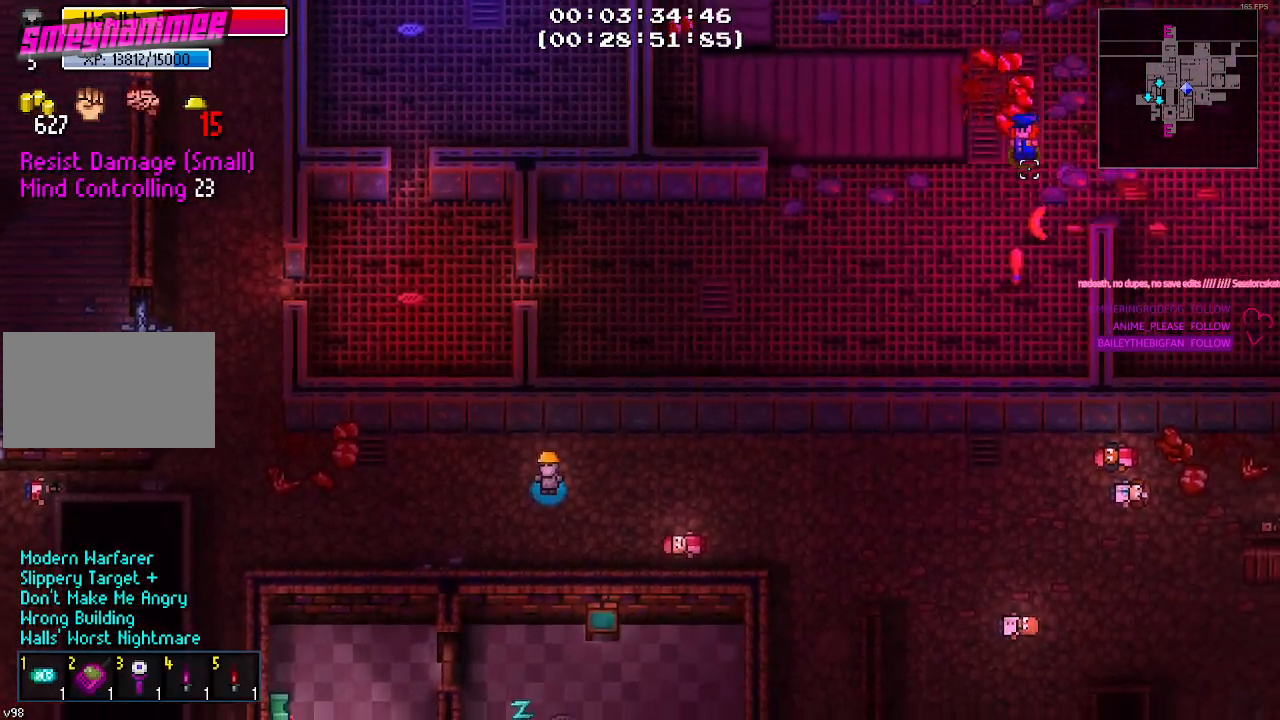
{"keys": ["a", "w"], "mouse": [], "mouse_move": "still", "events": [[317, "s", "up"], [500, "w", "down"]]}
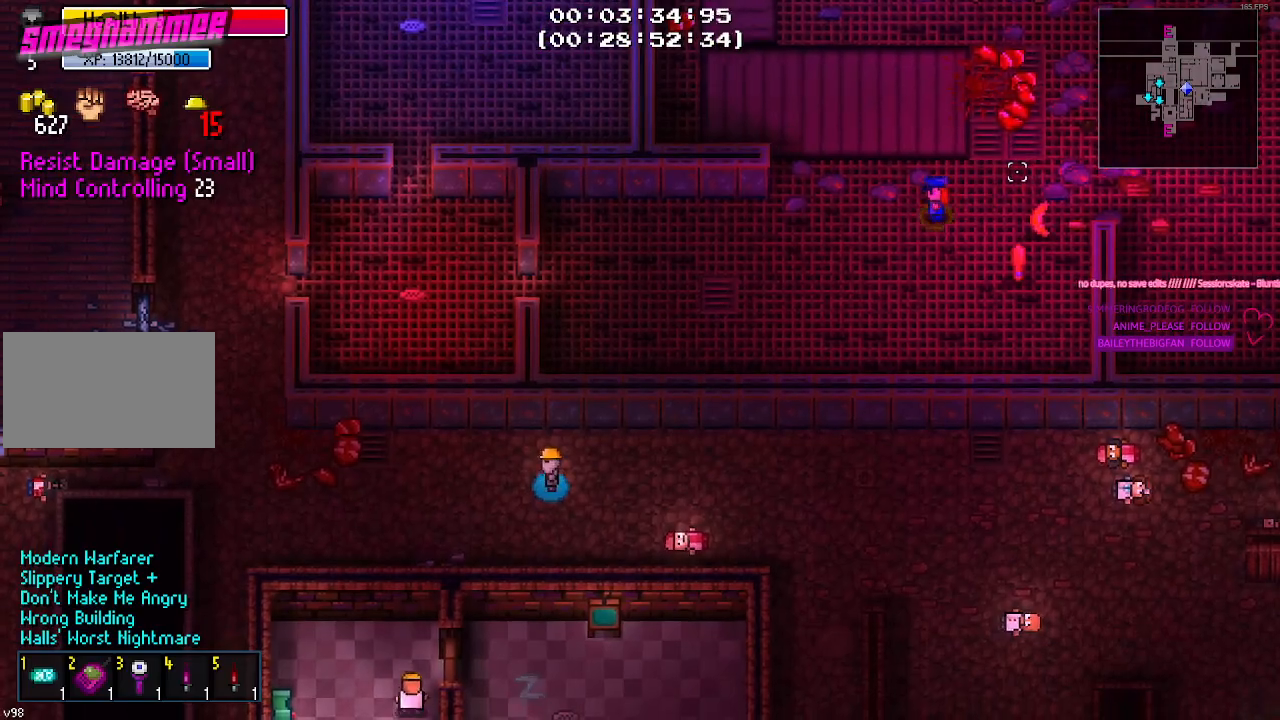
{"keys": ["a", "w"], "mouse": [], "mouse_move": "still", "events": []}
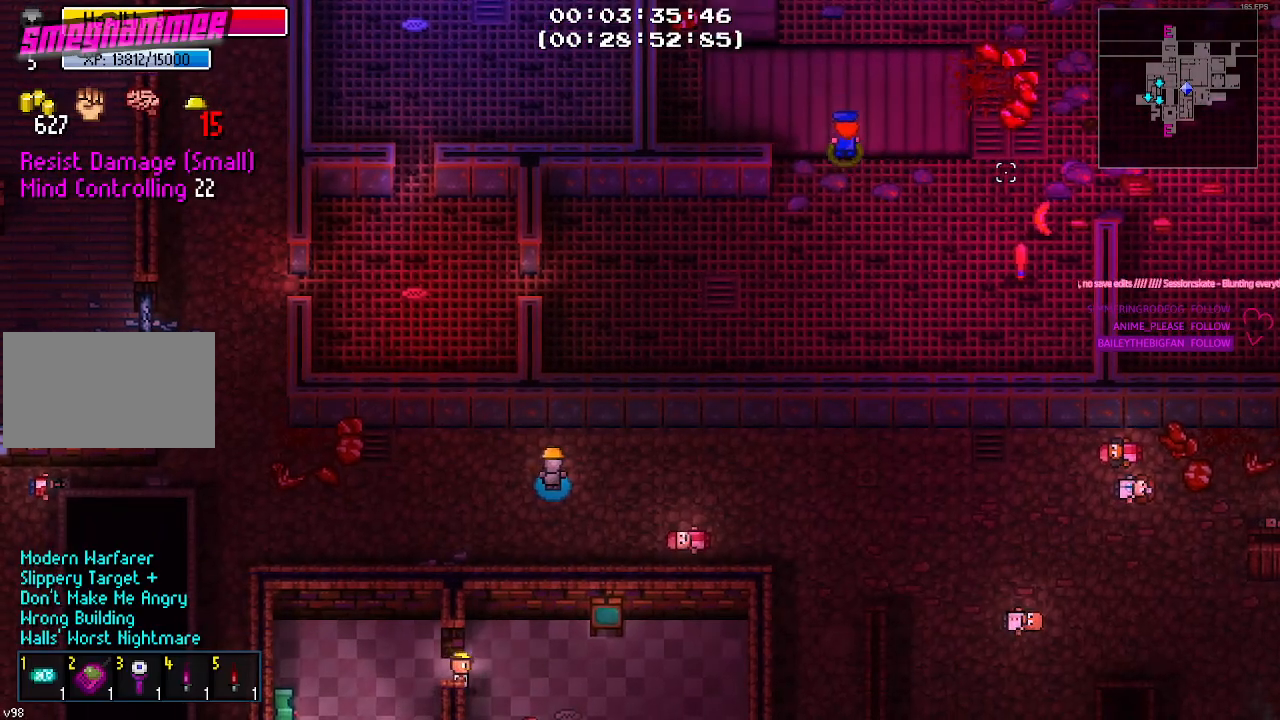
{"keys": ["a", "w"], "mouse": [], "mouse_move": "still", "events": []}
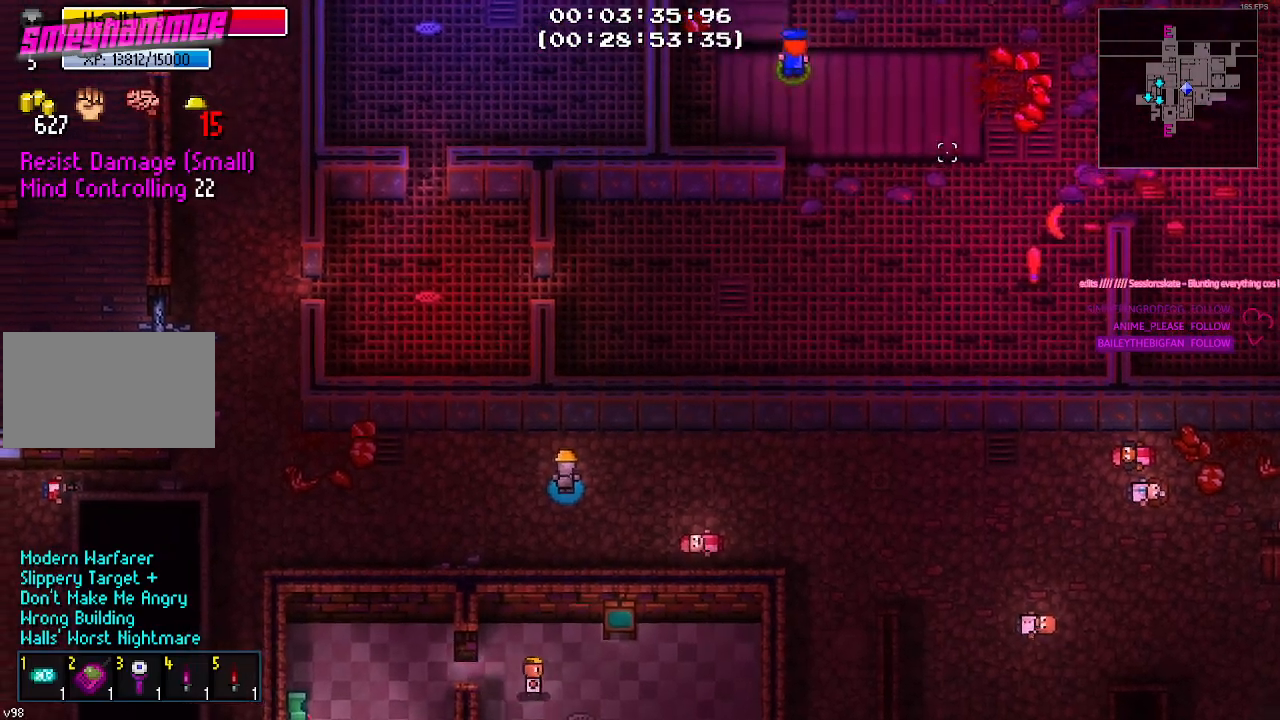
{"keys": ["w"], "mouse": [], "mouse_move": "still", "events": [[367, "a", "up"]]}
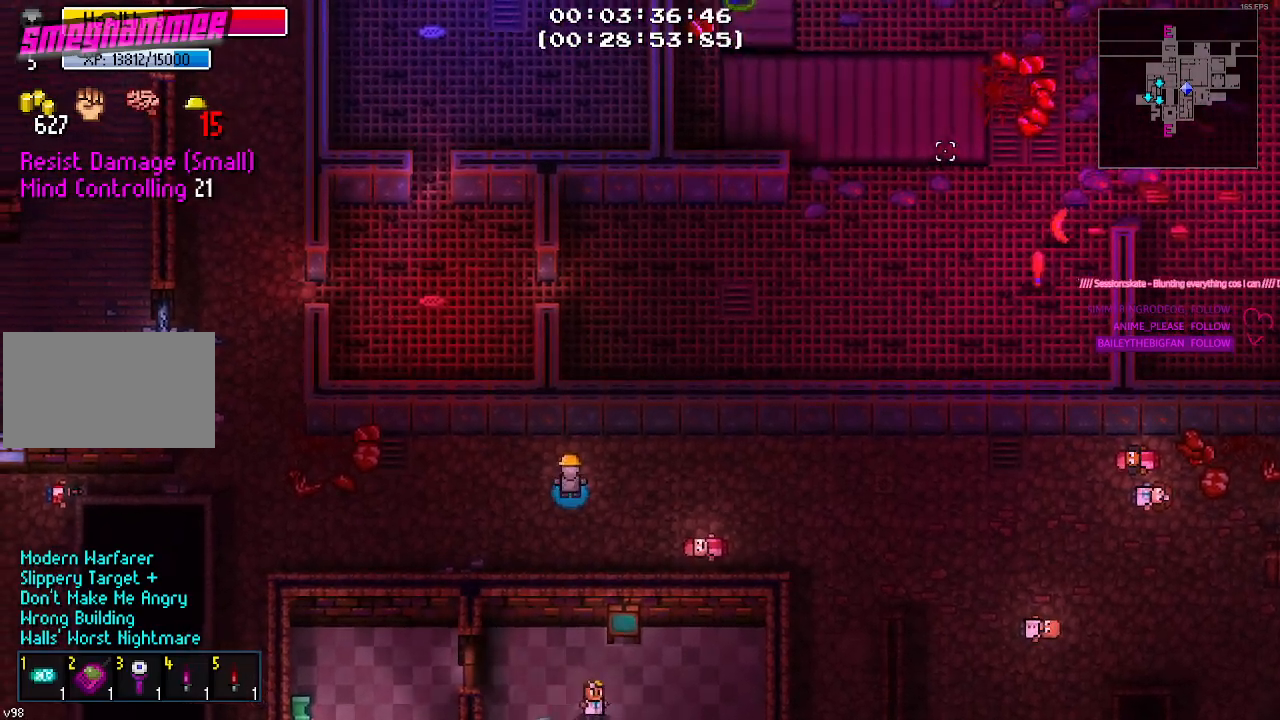
{"keys": ["w"], "mouse": [], "mouse_move": "still", "events": []}
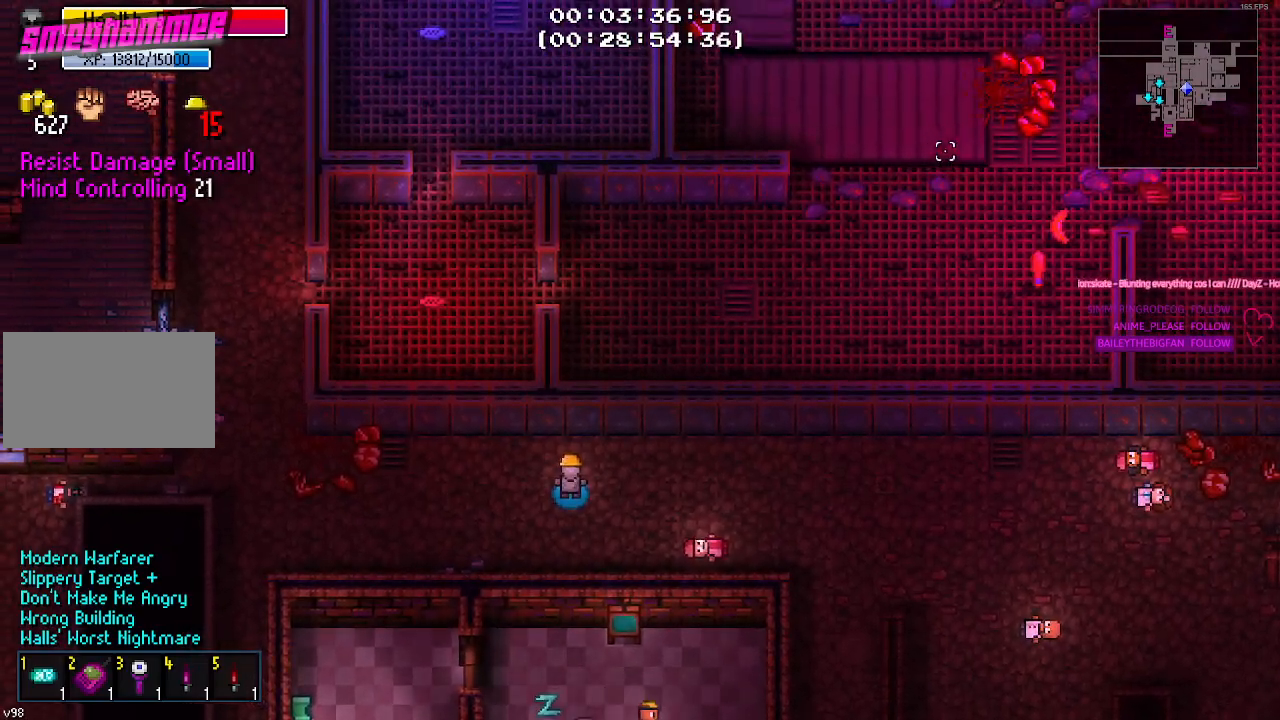
{"keys": ["w"], "mouse": [], "mouse_move": "still", "events": []}
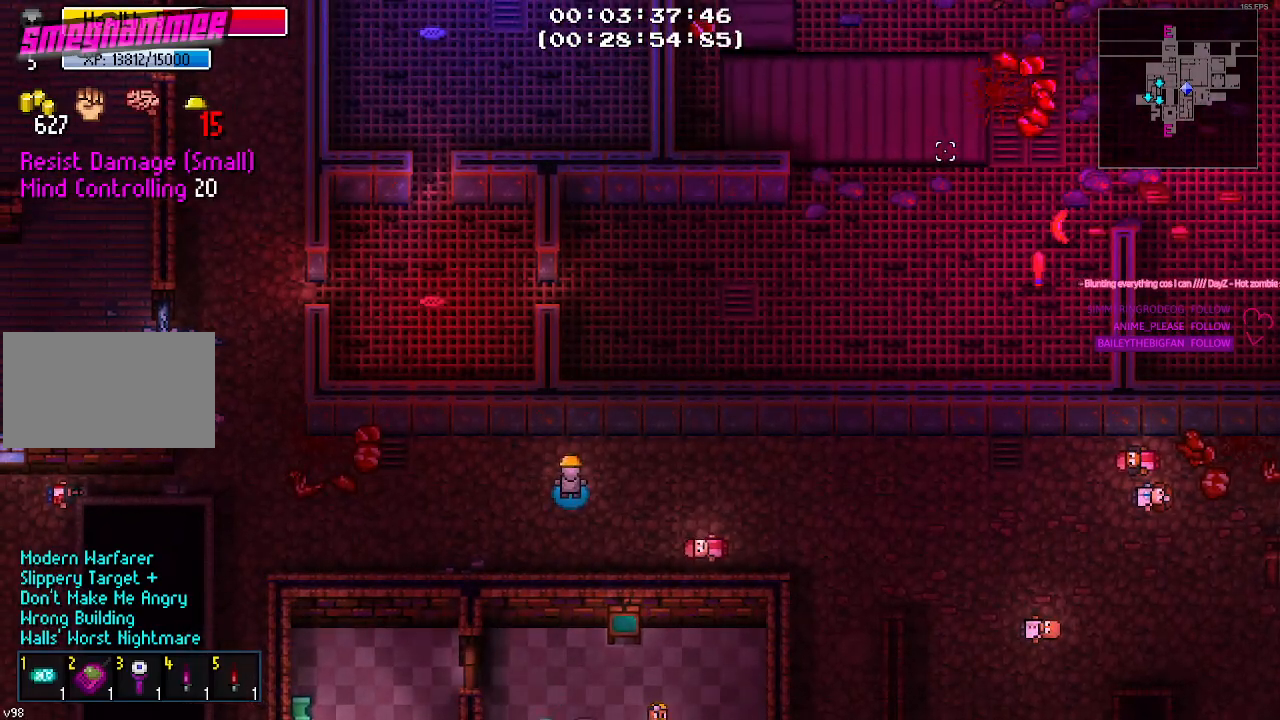
{"keys": ["w"], "mouse": [], "mouse_move": "still", "events": []}
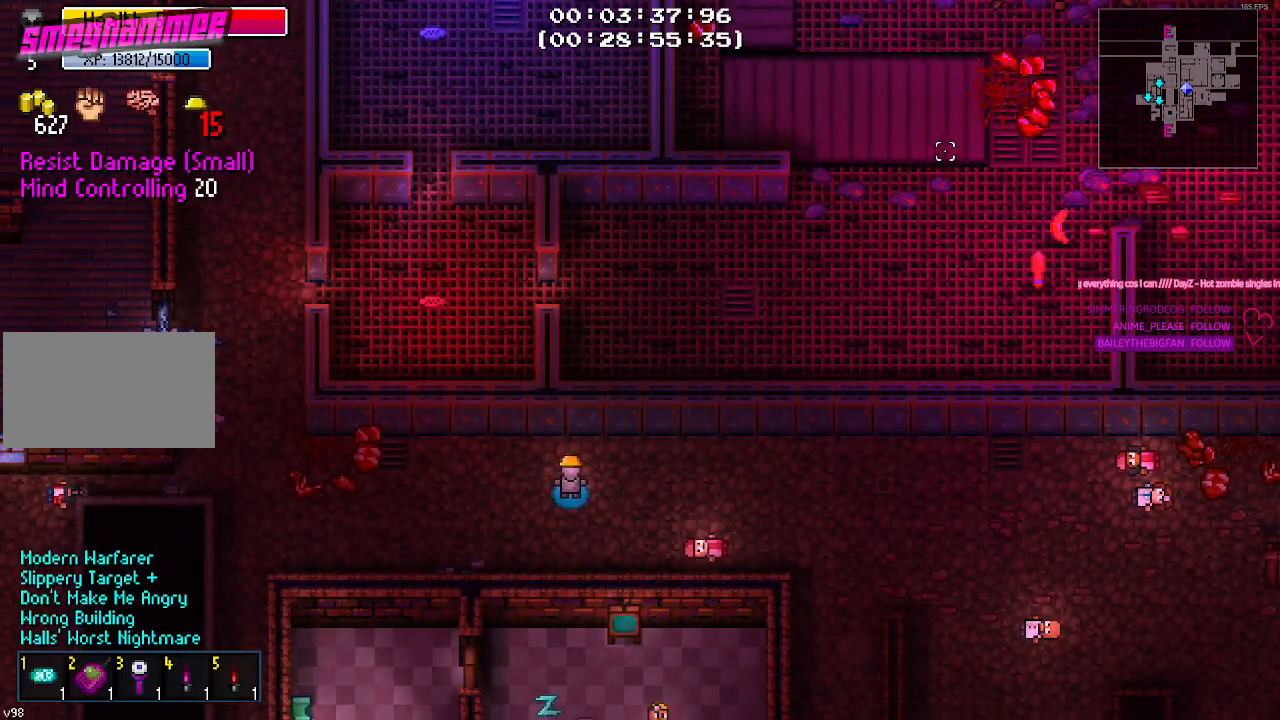
{"keys": ["w"], "mouse": [], "mouse_move": "still", "events": []}
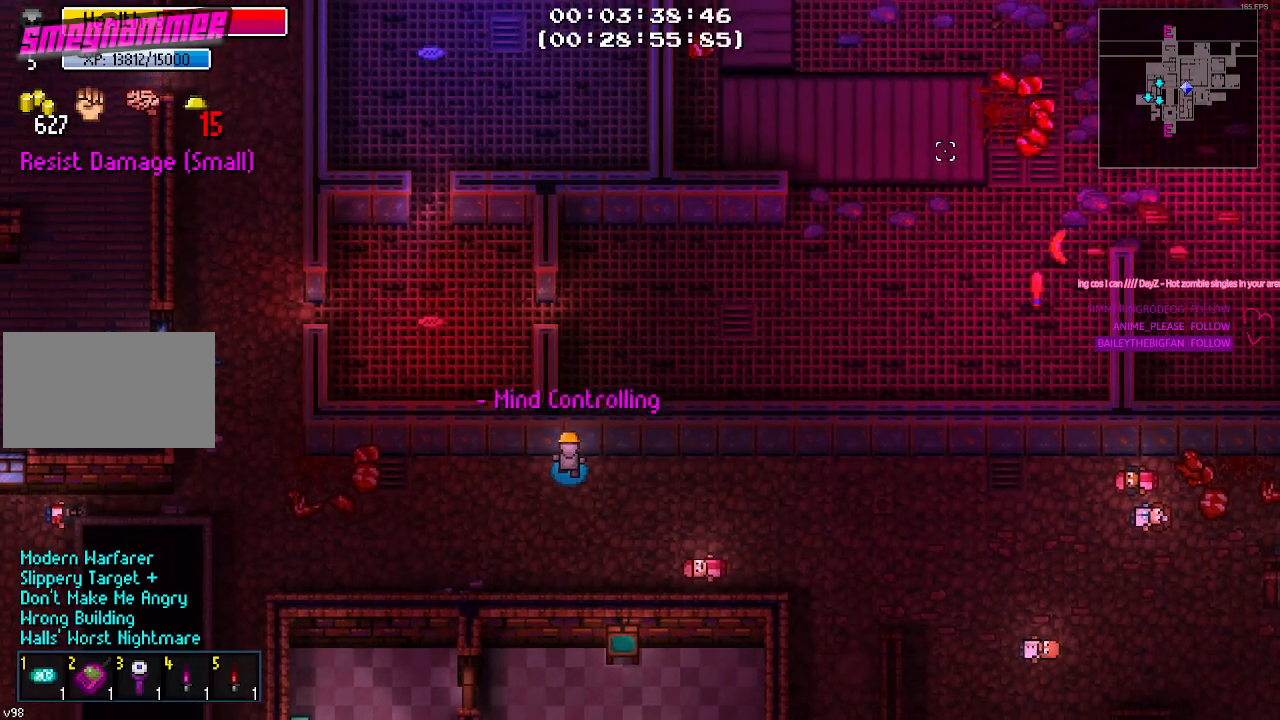
{"keys": ["a", "s"], "mouse": [], "mouse_move": "down-left", "events": [[67, "a", "down"], [117, "w", "up"], [317, "s", "down"]]}
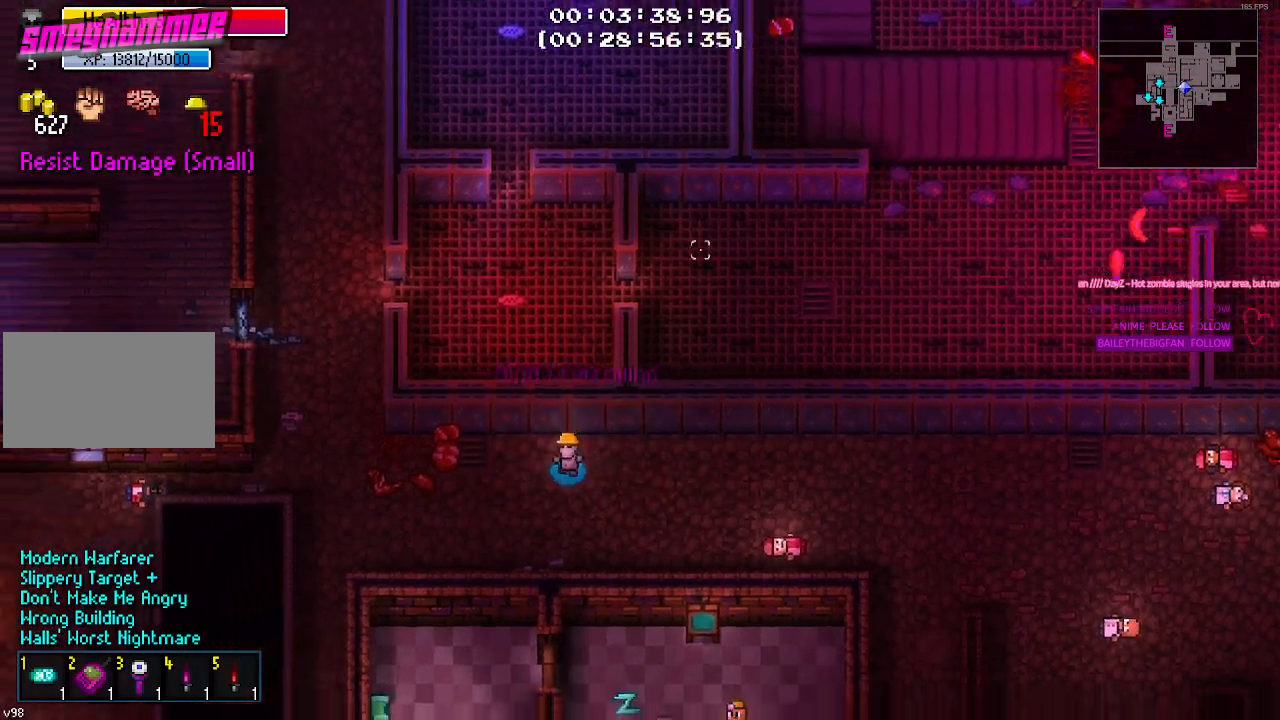
{"keys": ["a"], "mouse": [], "mouse_move": "down", "events": [[50, "s", "up"]]}
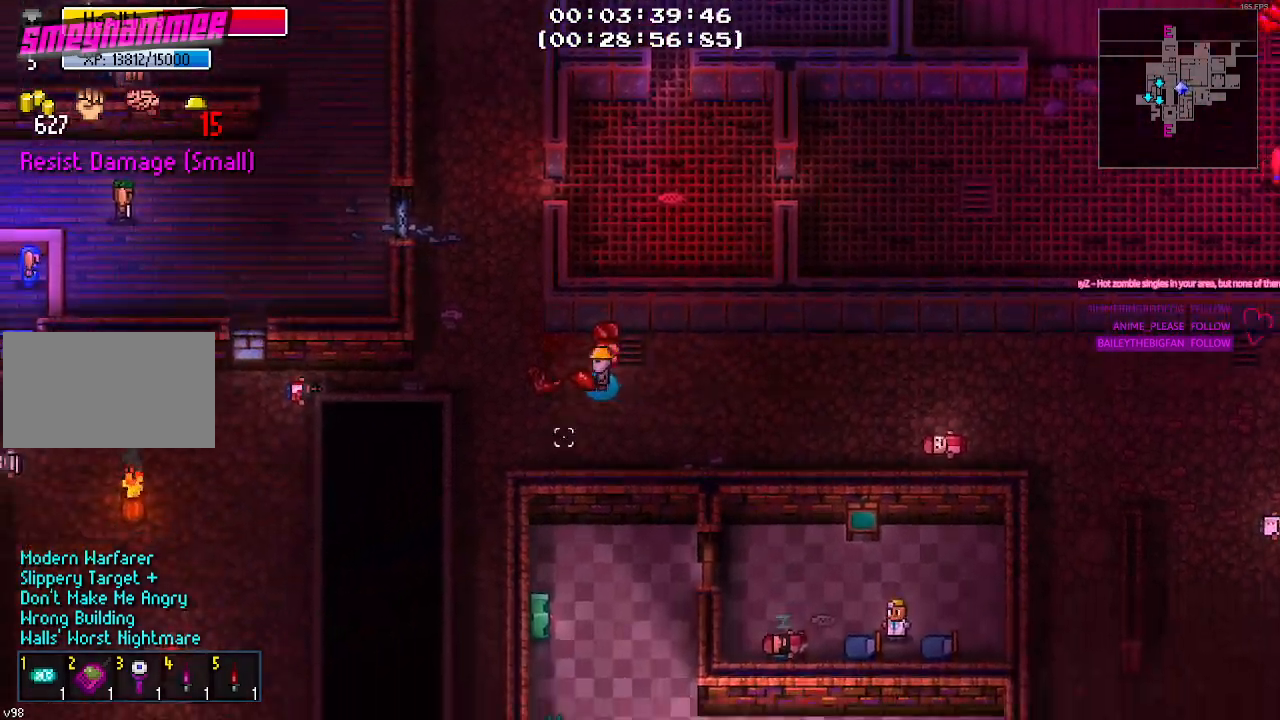
{"keys": ["a"], "mouse": [], "mouse_move": "up", "events": []}
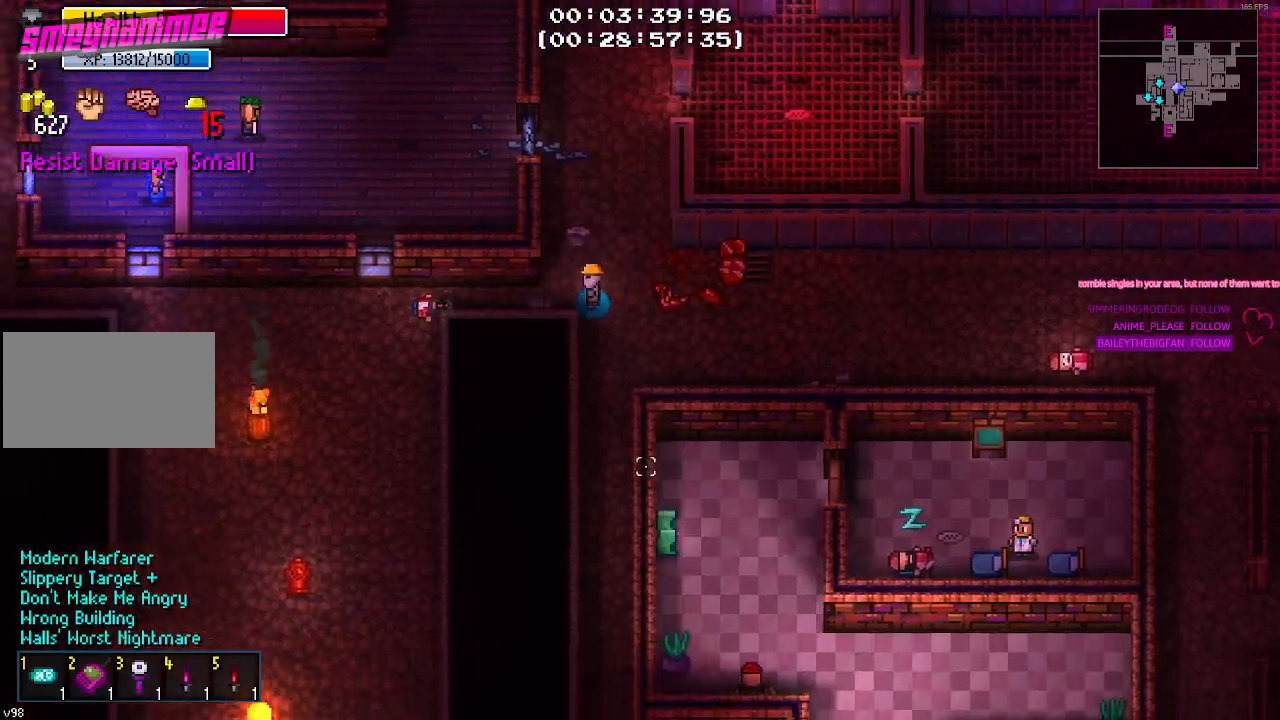
{"keys": ["a"], "mouse": [], "mouse_move": "up-left", "events": []}